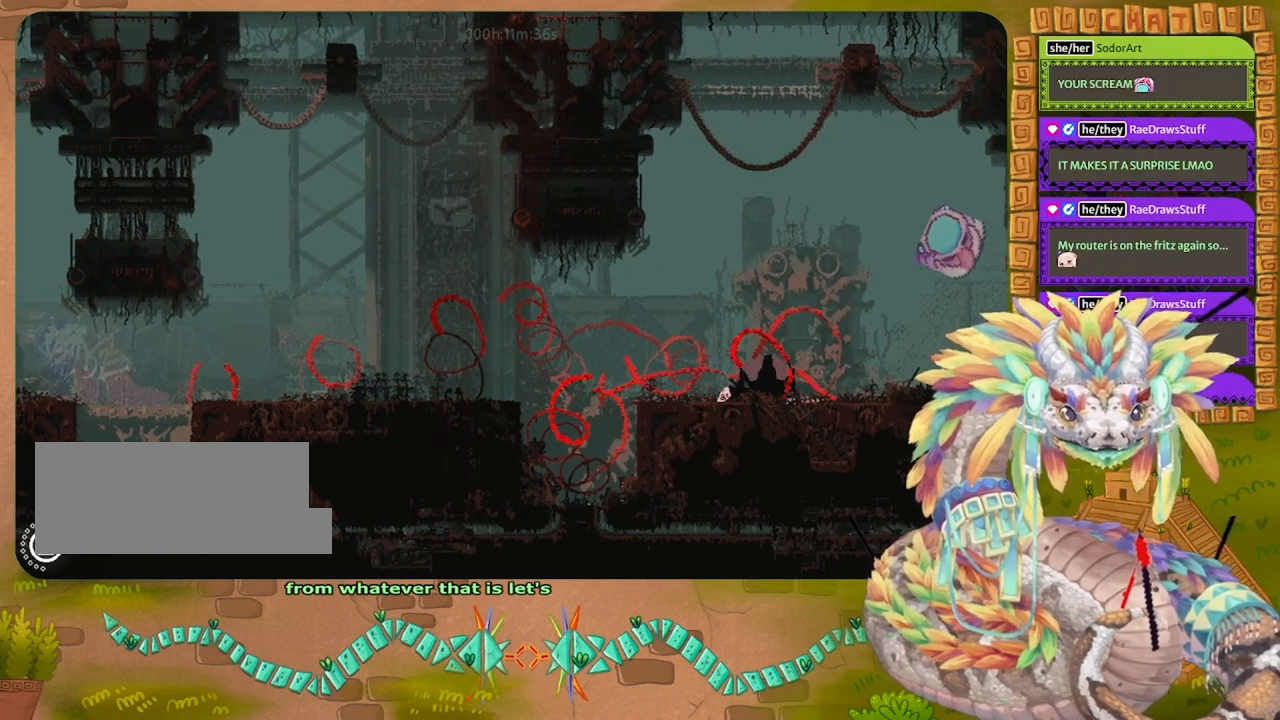
Gameplay with keyboard and mouse; each line is a JSON object with the keys held at the frame after it. "events" lists presses ("down") and releases ("up") of "down", "grab", "jump", "left", "right", "spin", "throw" and "up" between this image and that frame as [ms after this image, input, new state], when the widget could be followed in between. No other keys are recorded. Mouse buttons are not recorded. Key names are as the overlay labels them; some are game actions (e.g. jump) rather than physical keys. Not read: mouse_move.
{"keys": ["up"]}
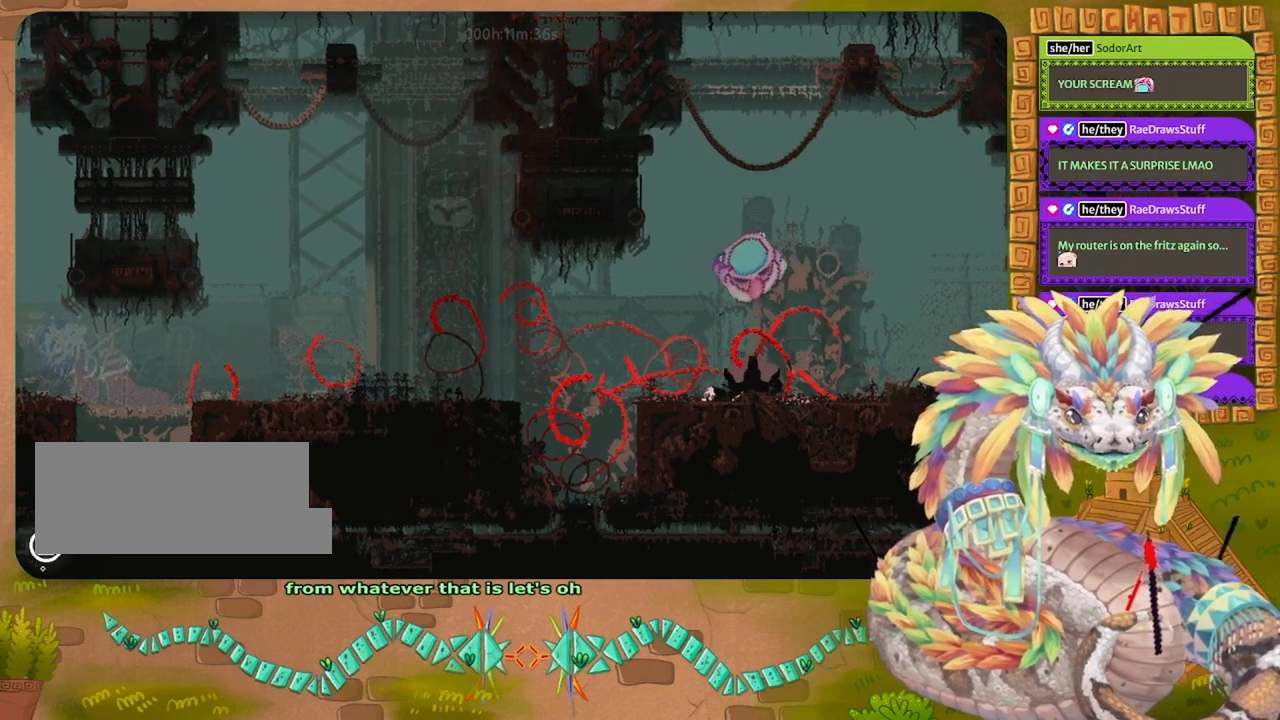
{"keys": ["down", "left"]}
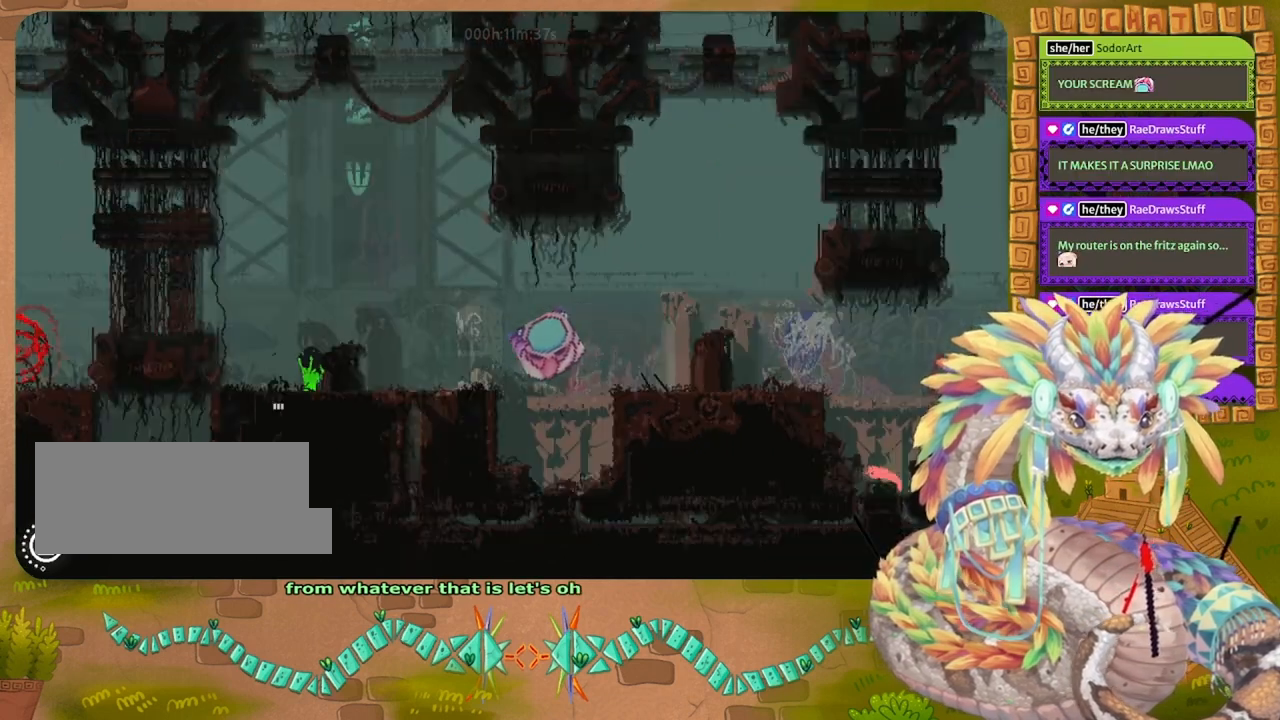
{"keys": ["down", "left"], "events": [[400, "down", "up"], [467, "down", "down"]]}
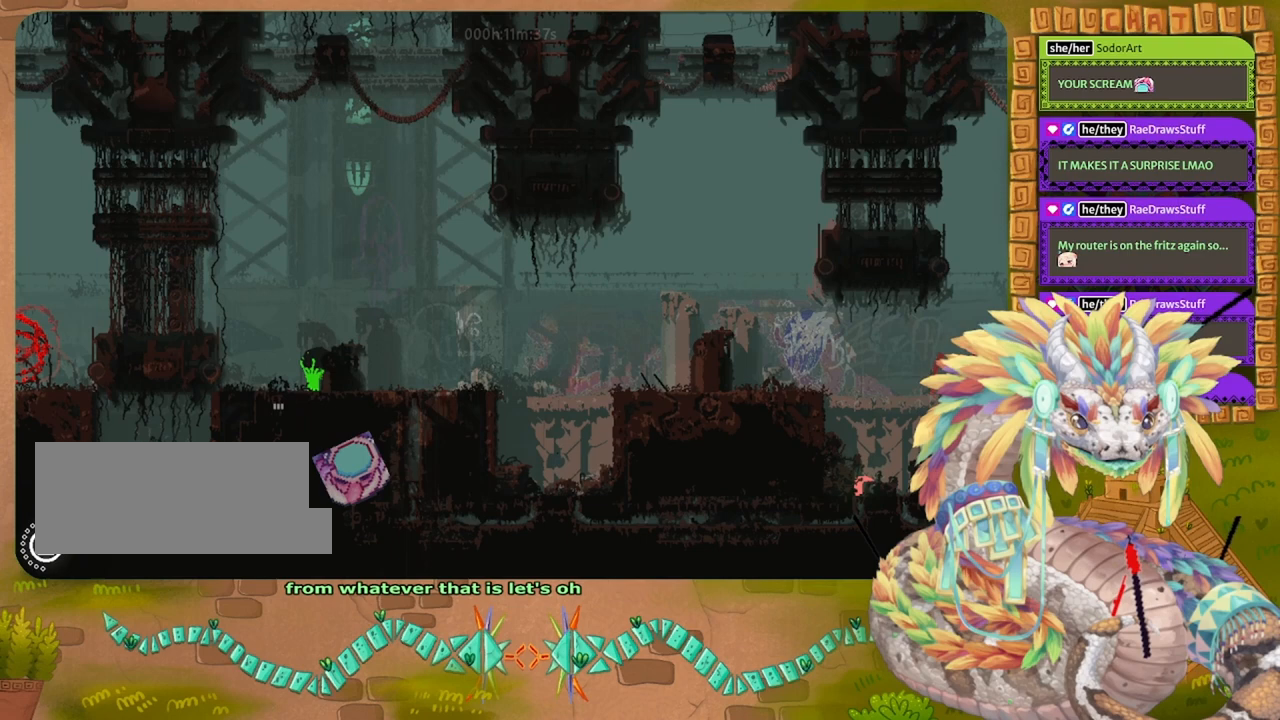
{"keys": ["left"], "events": [[67, "left", "up"], [400, "left", "down"], [467, "down", "up"]]}
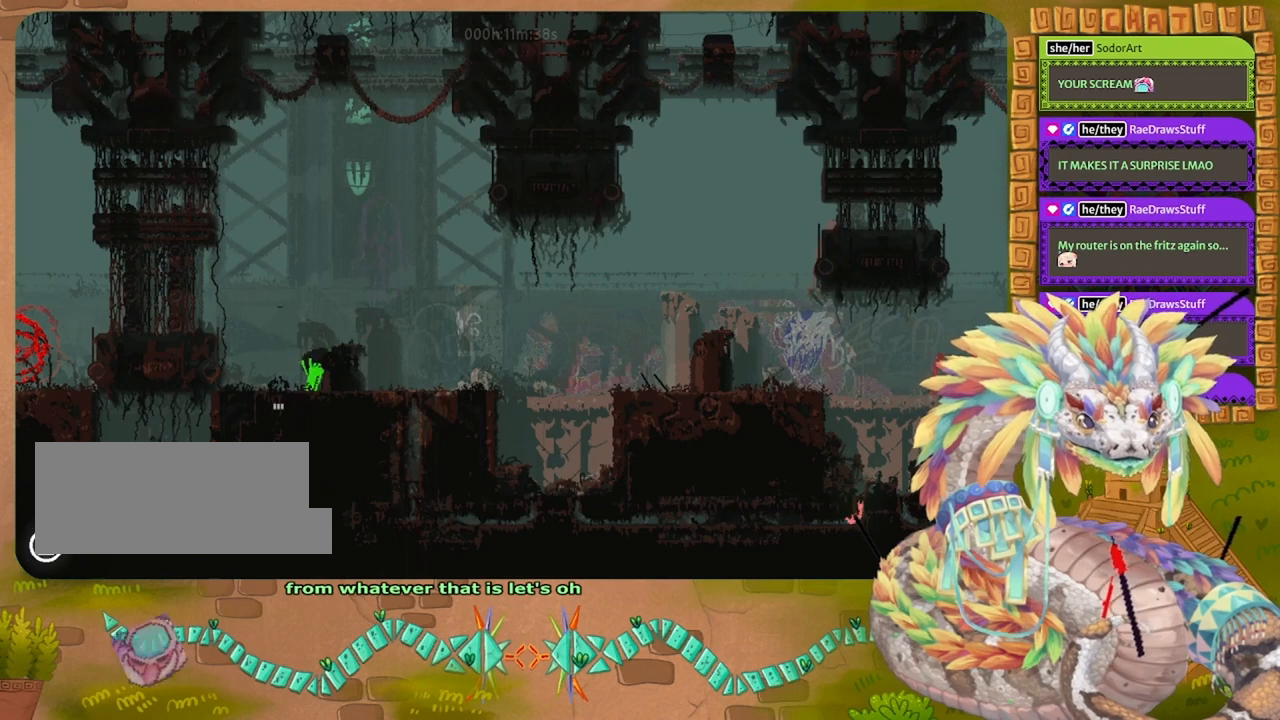
{"keys": ["left"], "events": []}
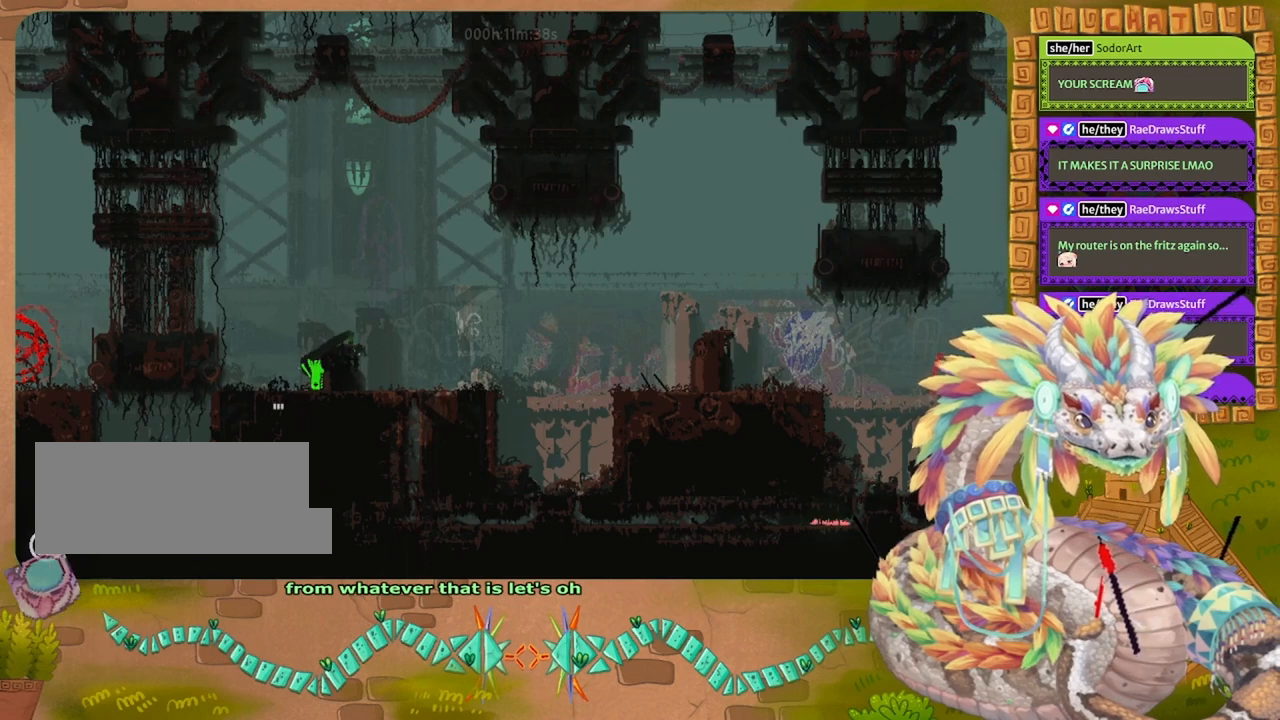
{"keys": ["left"]}
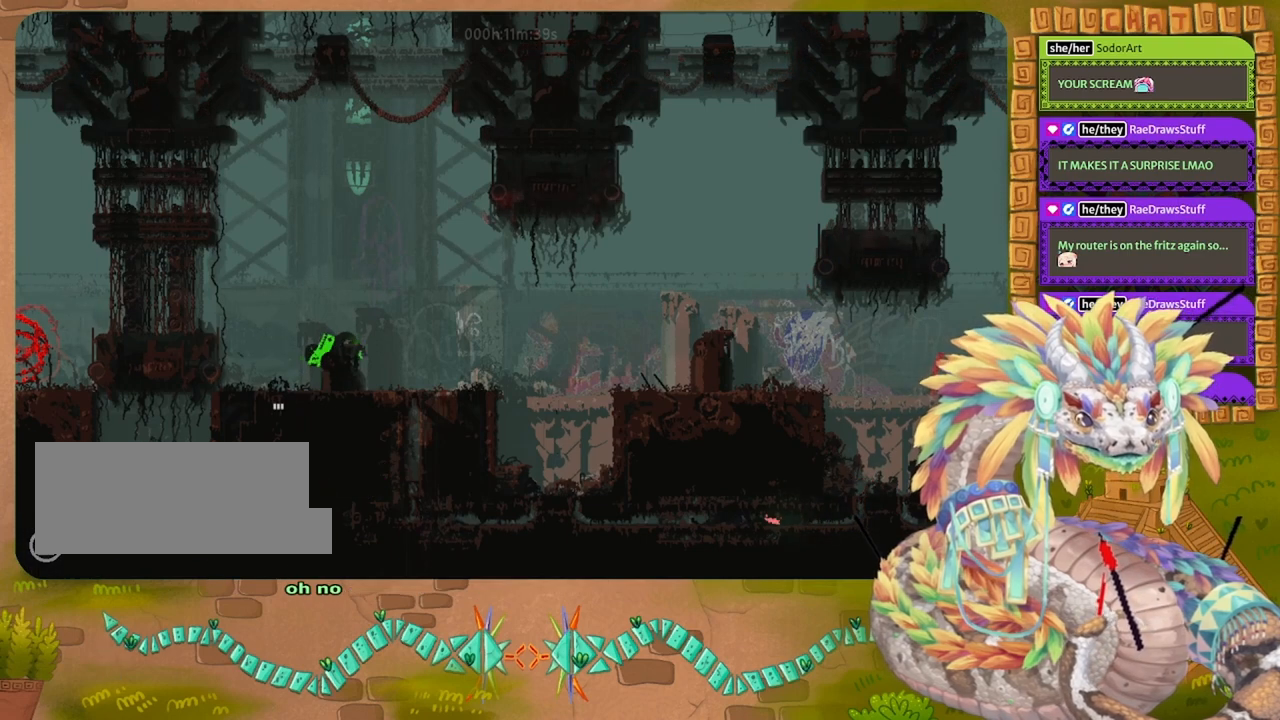
{"keys": ["grab", "left"], "events": [[67, "grab", "down"], [133, "grab", "up"], [233, "grab", "down"], [333, "grab", "up"], [467, "grab", "down"]]}
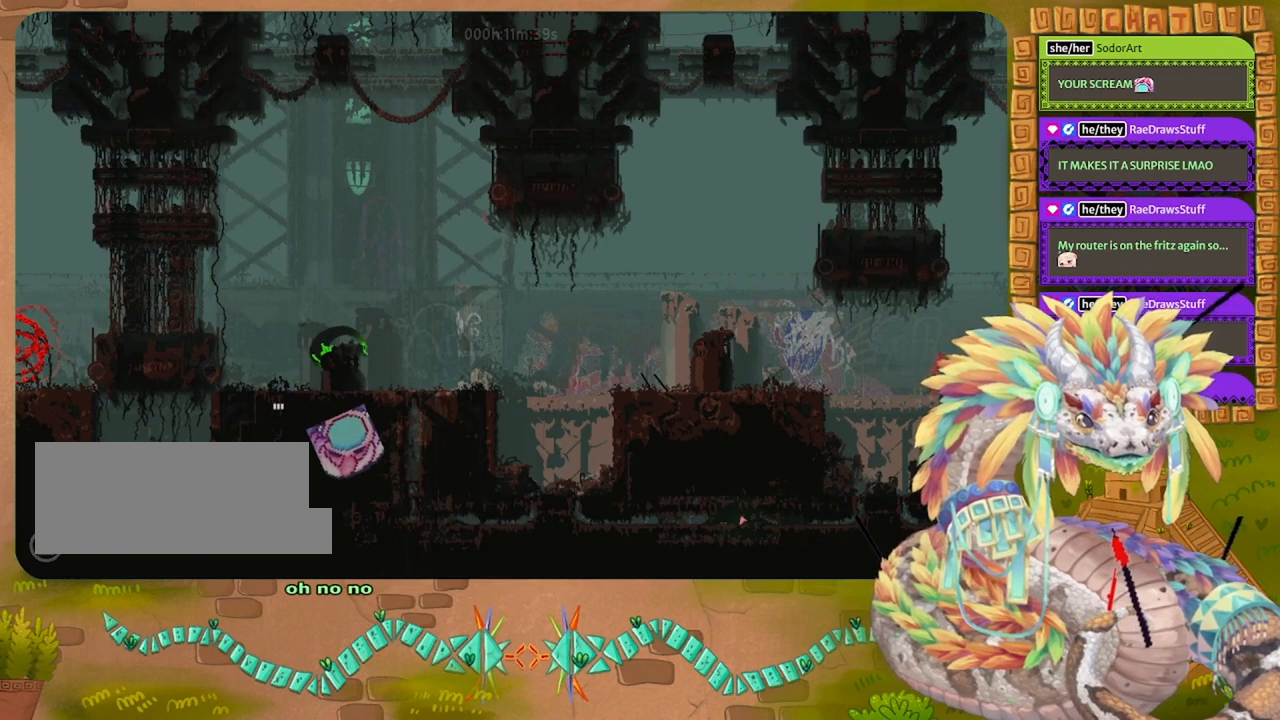
{"keys": ["left"], "events": [[67, "grab", "up"], [200, "grab", "down"], [300, "grab", "up"], [400, "grab", "down"], [500, "grab", "up"]]}
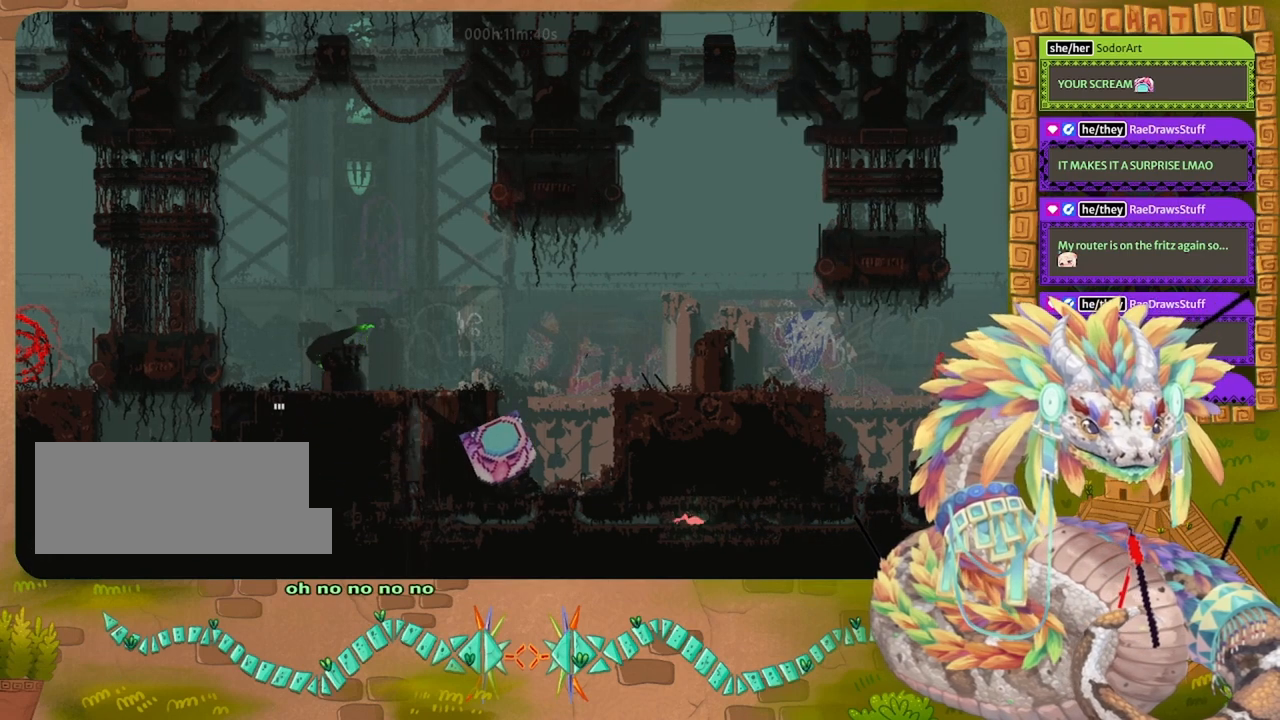
{"keys": ["left"], "events": []}
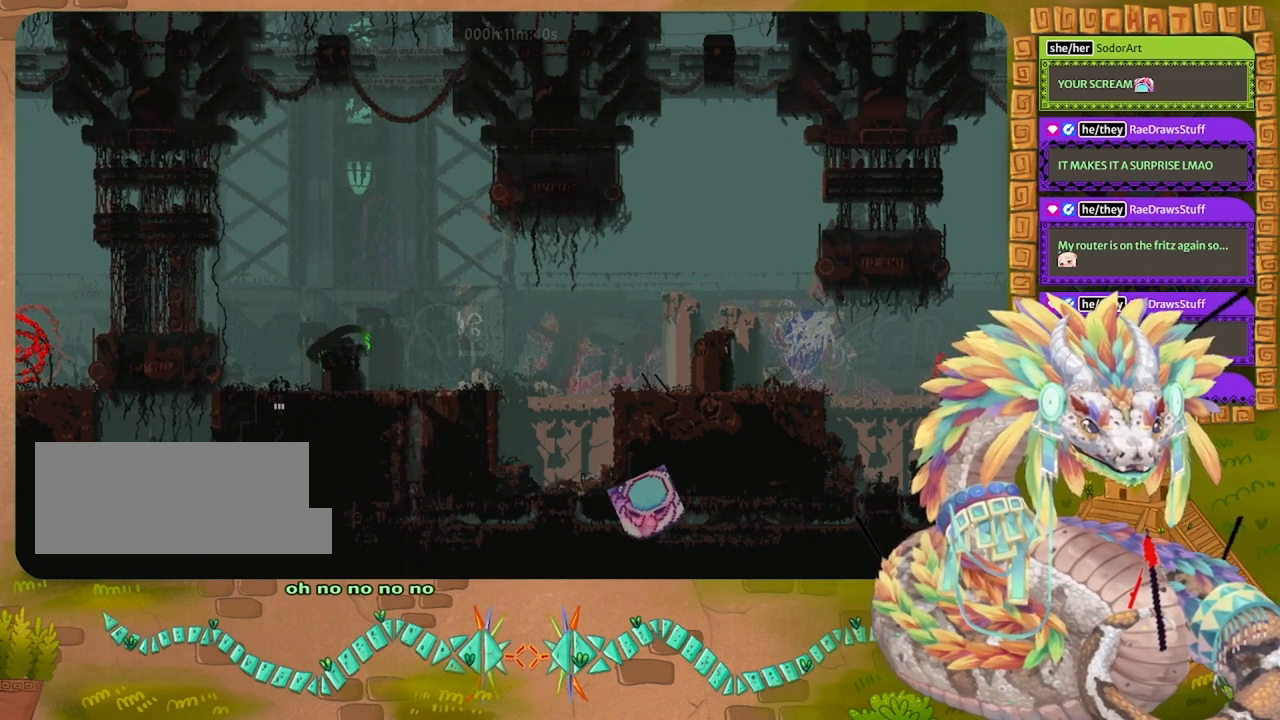
{"keys": ["left"], "events": []}
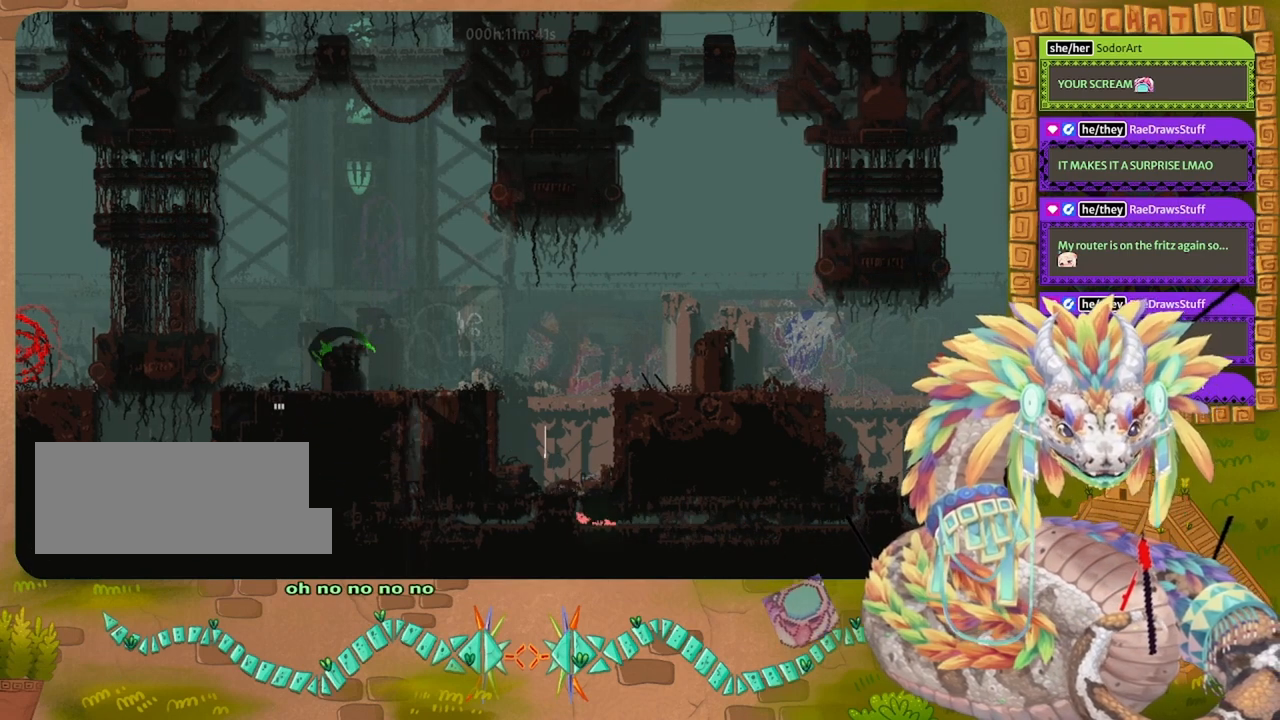
{"keys": ["up"], "events": [[200, "up", "down"], [267, "left", "up"]]}
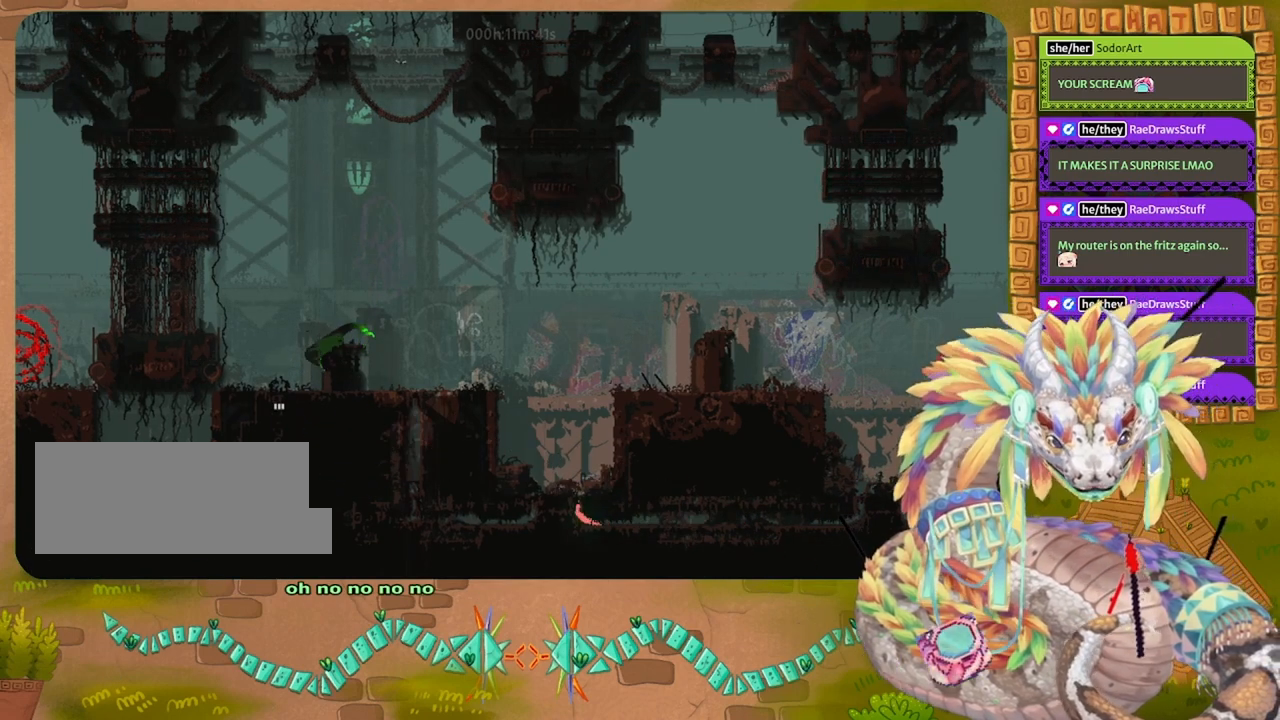
{"keys": ["left"], "events": [[300, "left", "down"], [500, "up", "up"]]}
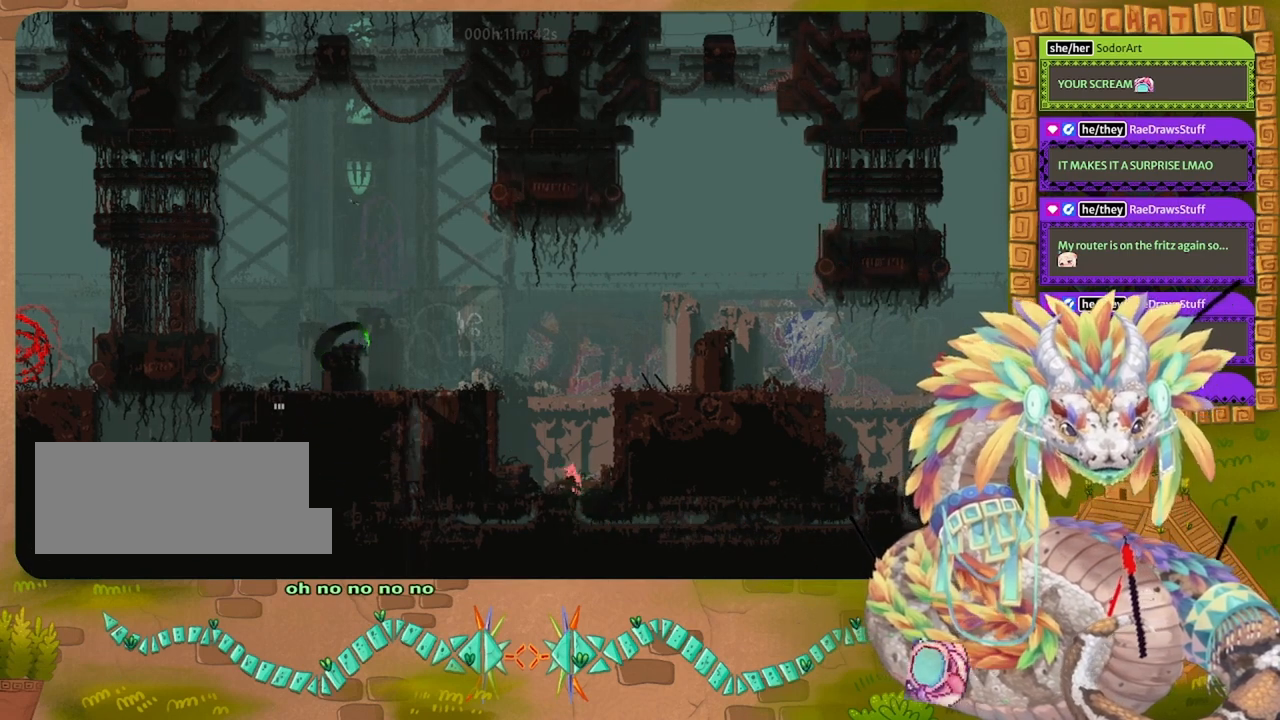
{"keys": ["left"], "events": [[200, "down", "down"], [400, "down", "up"]]}
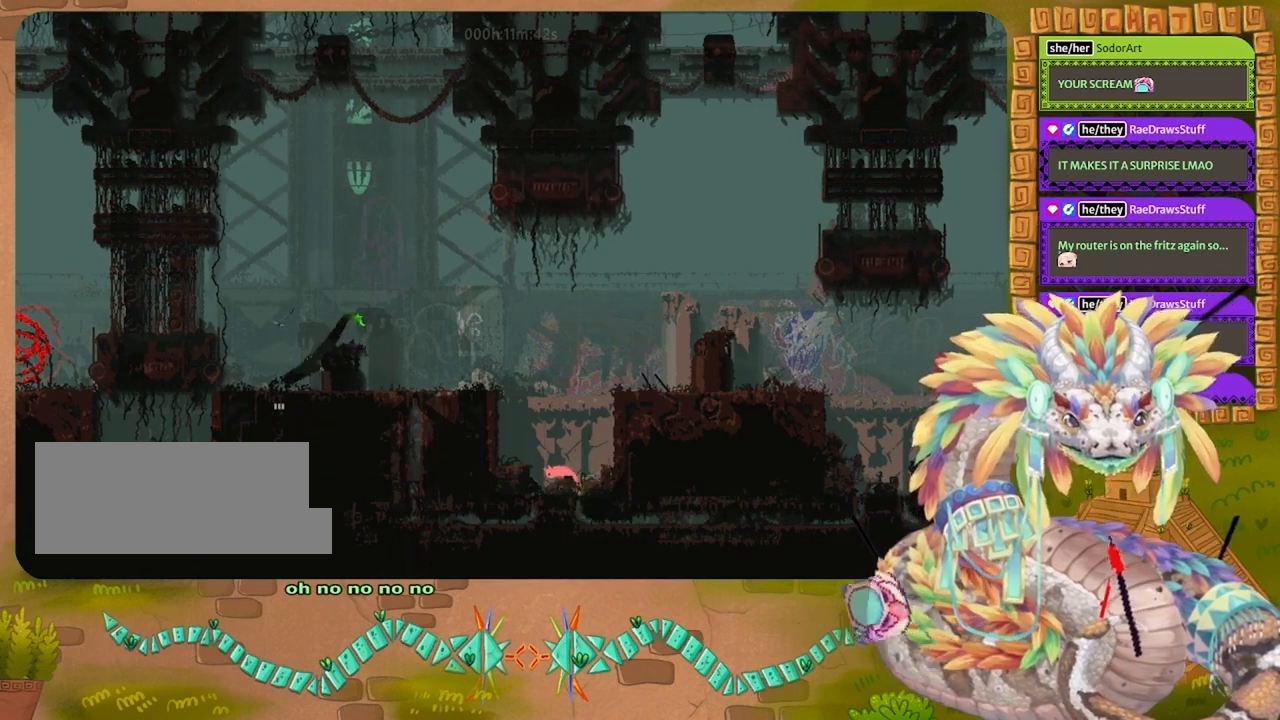
{"keys": ["down"], "events": [[233, "down", "down"], [300, "left", "up"]]}
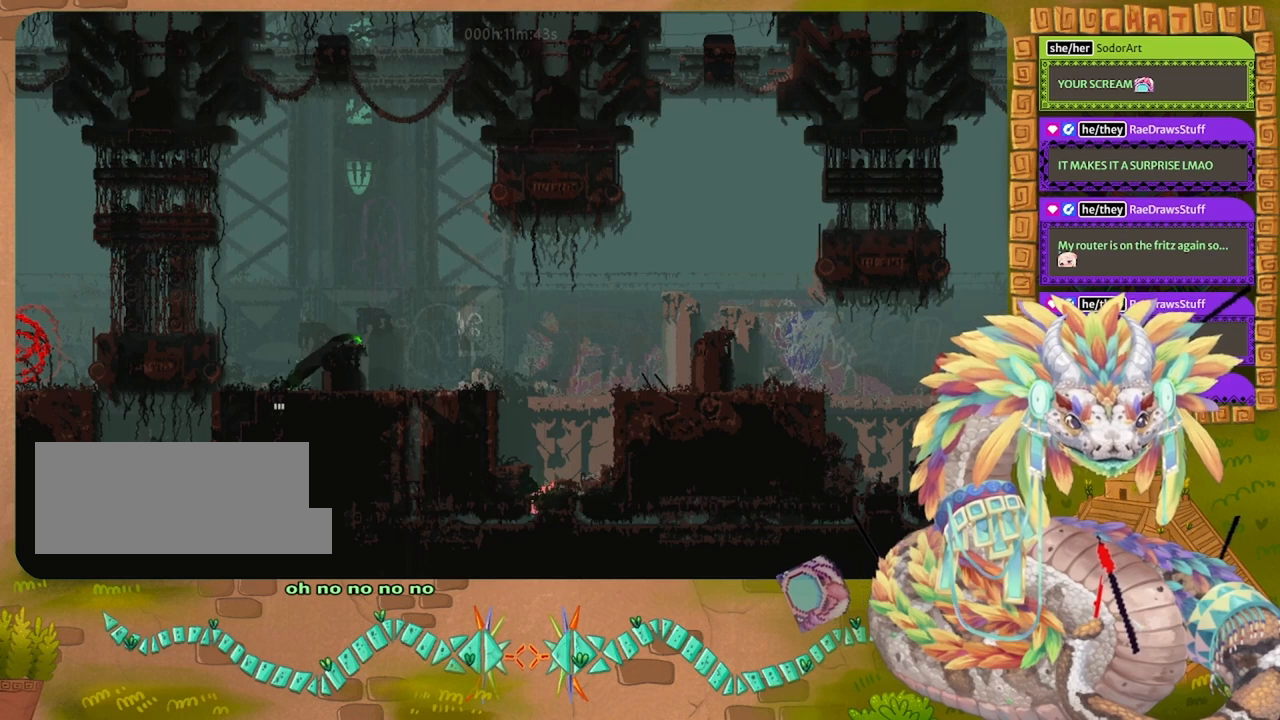
{"keys": ["grab", "left"], "events": [[200, "left", "down"], [300, "down", "up"], [300, "grab", "down"], [400, "grab", "up"], [500, "grab", "down"]]}
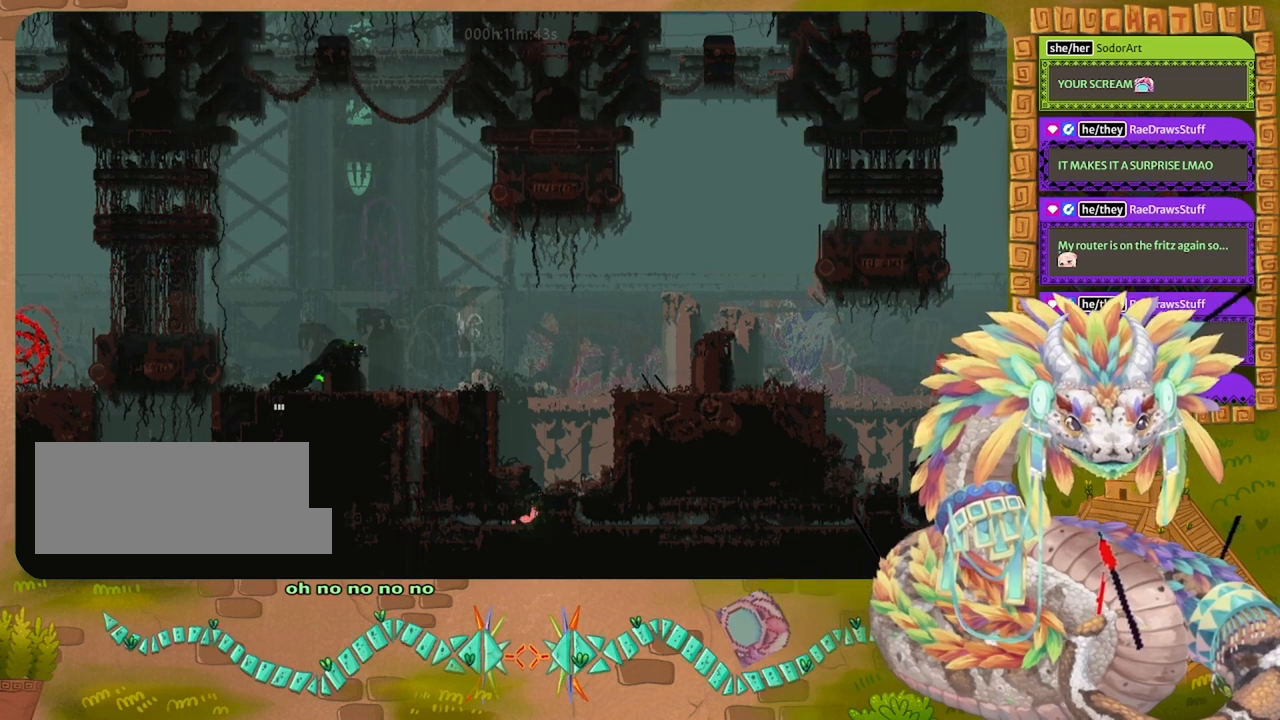
{"keys": ["left"], "events": [[100, "grab", "up"], [200, "grab", "down"], [300, "grab", "up"], [400, "grab", "down"], [500, "grab", "up"]]}
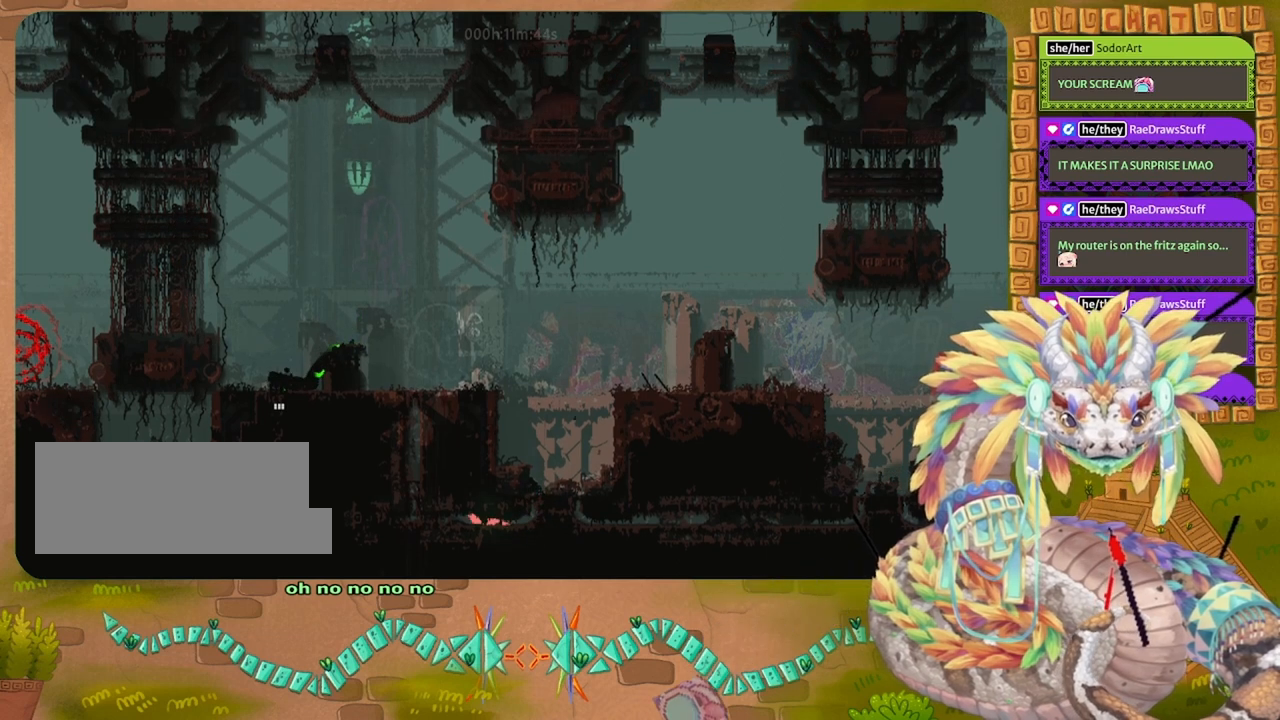
{"keys": ["left"], "events": [[100, "grab", "down"], [233, "grab", "up"]]}
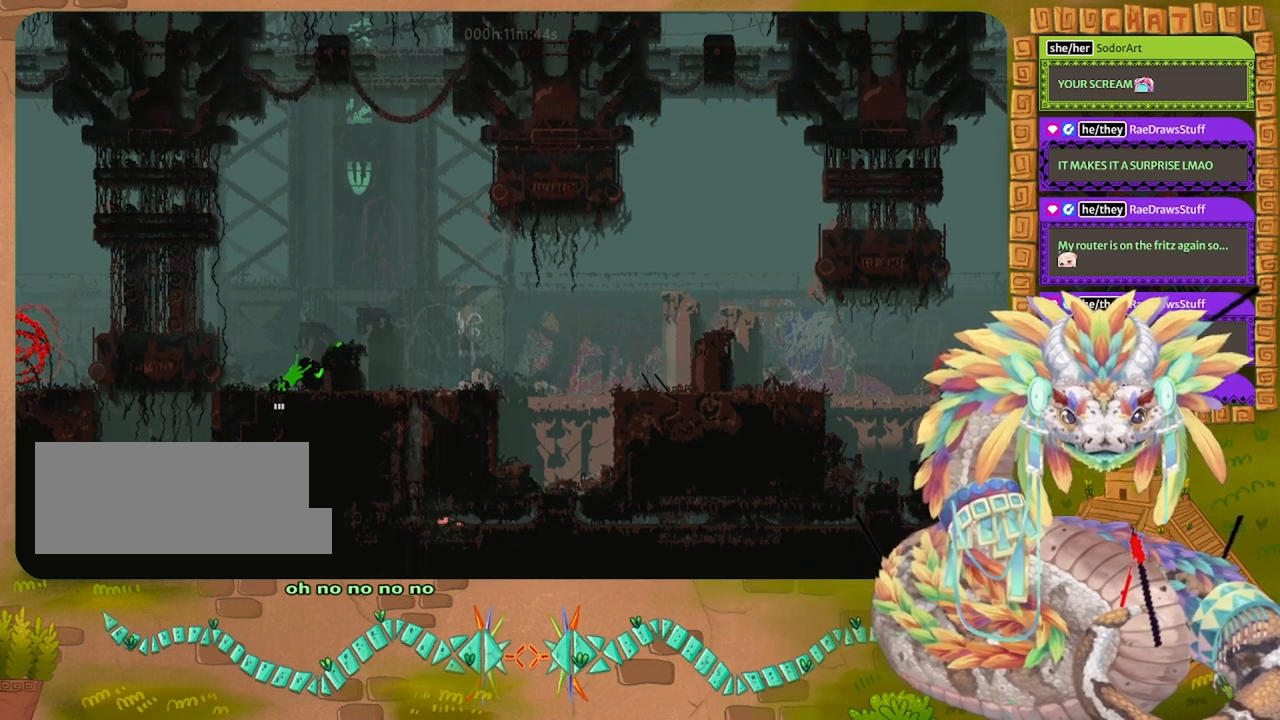
{"keys": ["up"], "events": [[133, "up", "down"], [300, "left", "up"]]}
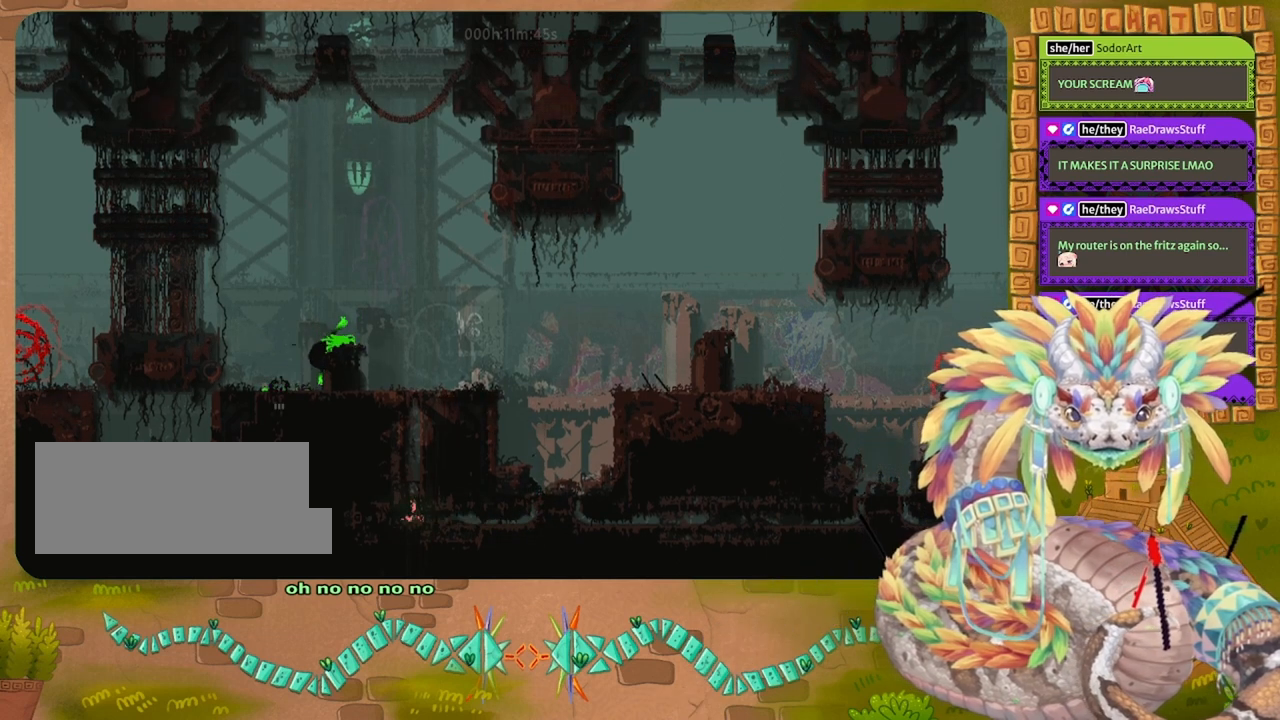
{"keys": ["up"], "events": []}
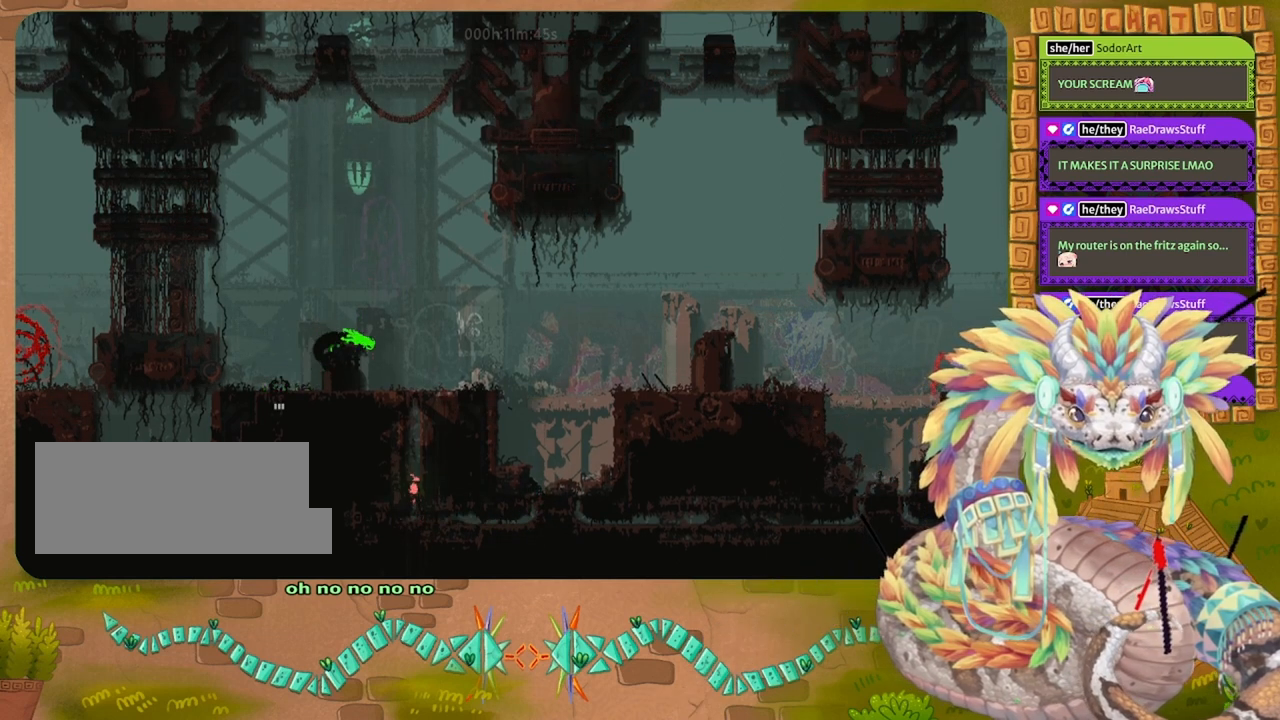
{"keys": ["up"], "events": []}
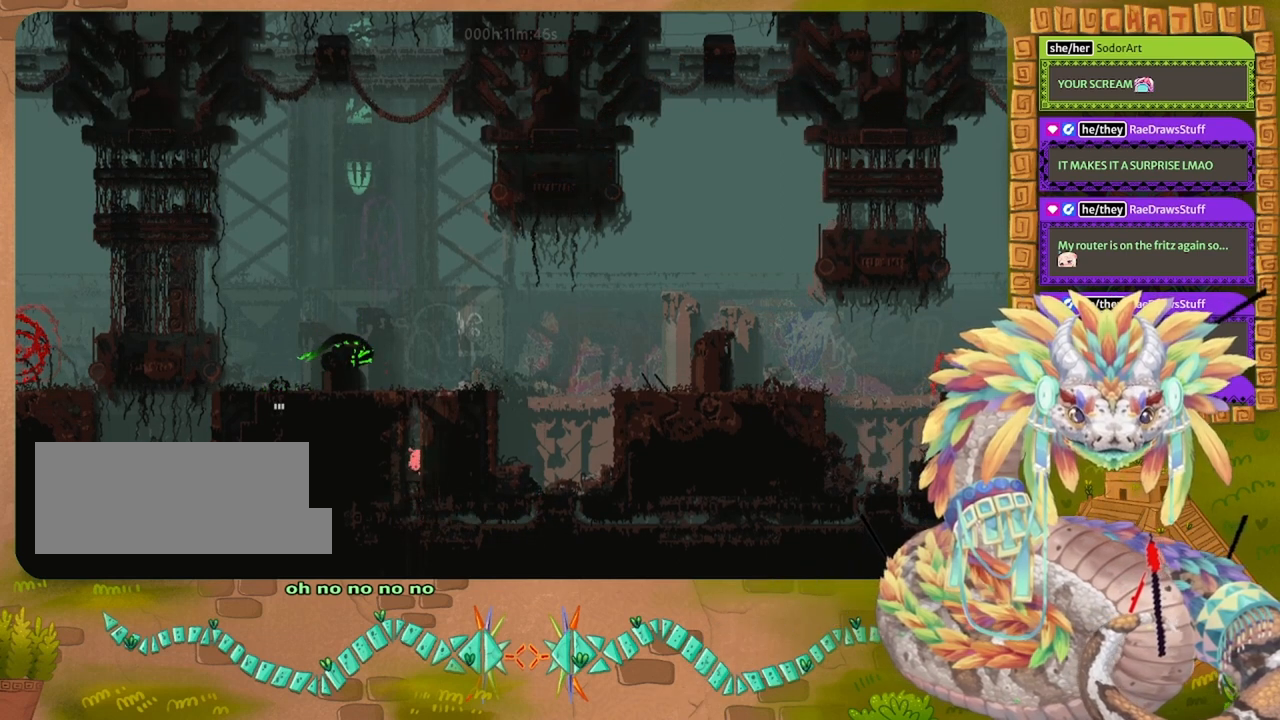
{"keys": ["up"], "events": []}
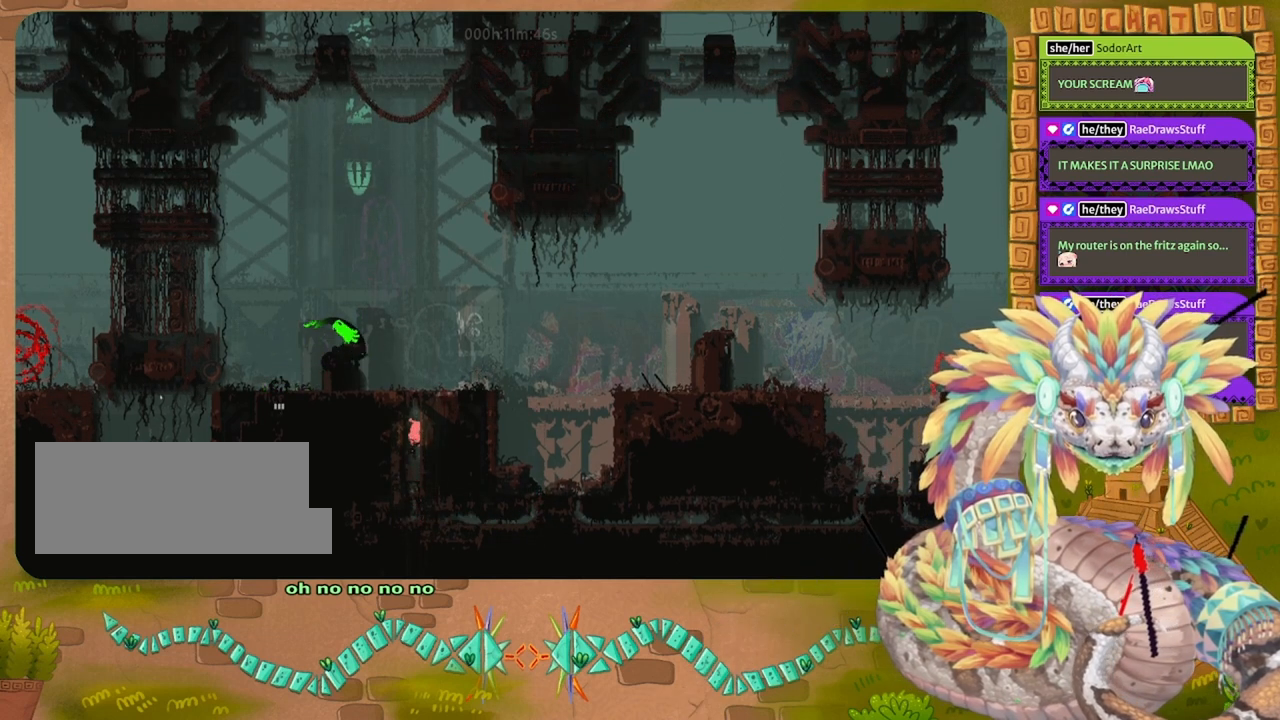
{"keys": ["up"], "events": []}
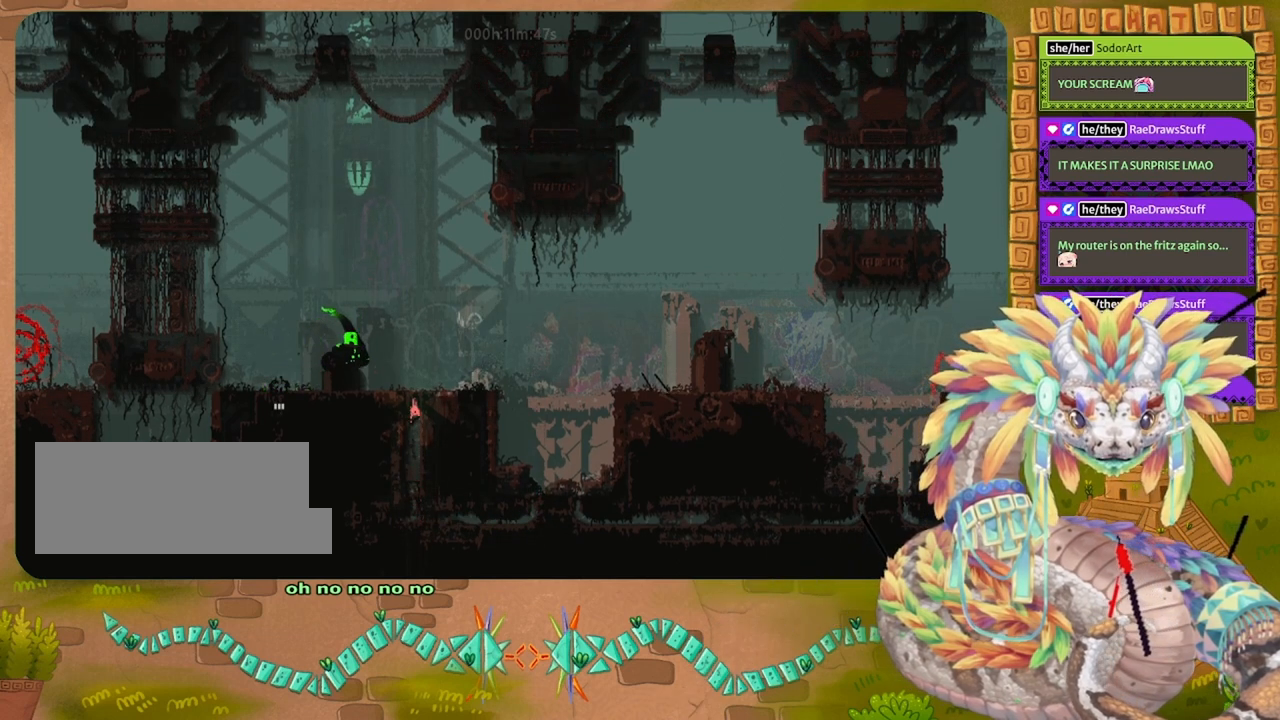
{"keys": ["up"], "events": []}
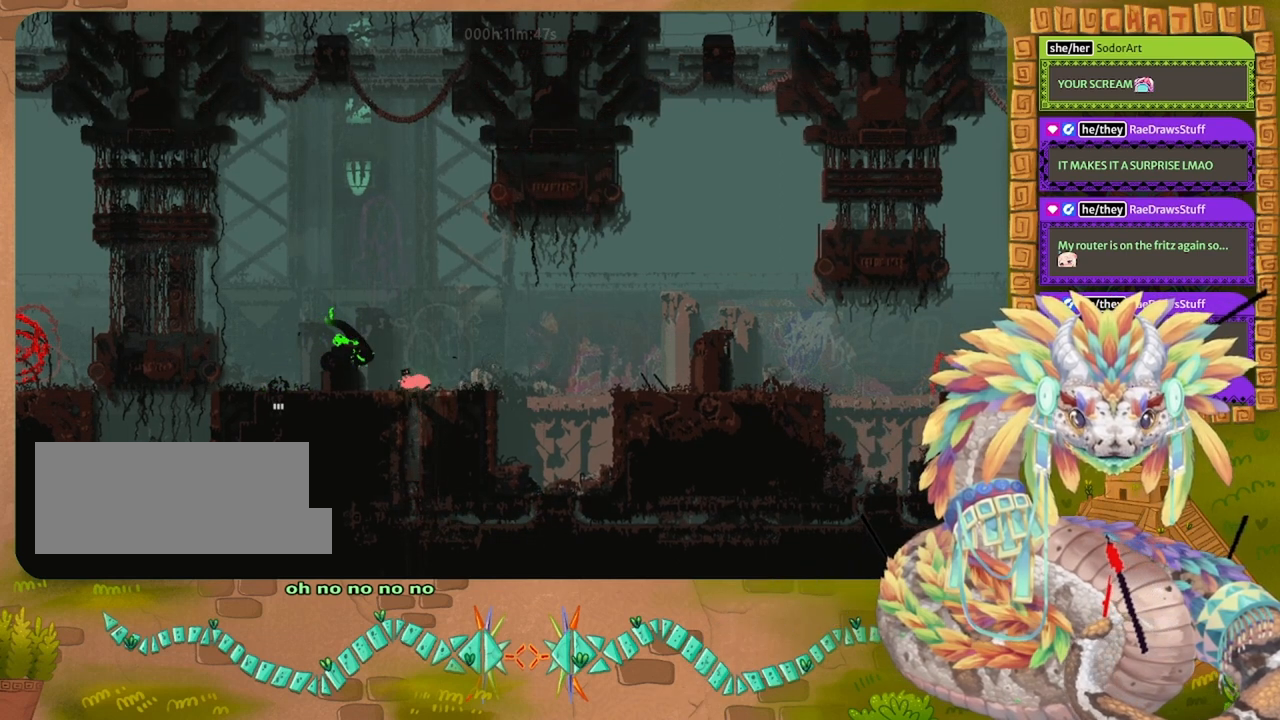
{"keys": ["right", "up"], "events": [[67, "right", "down"], [200, "up", "up"], [400, "up", "down"]]}
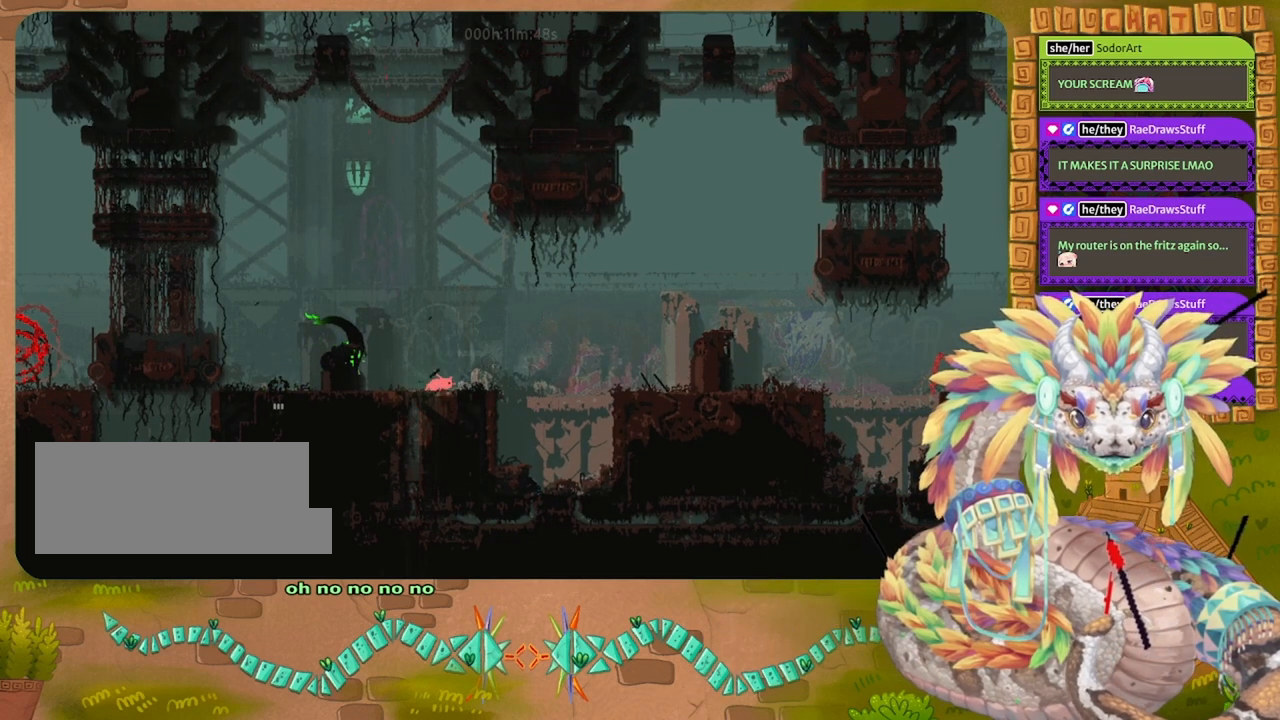
{"keys": [], "events": [[100, "up", "up"], [200, "right", "up"], [333, "jump", "down"], [333, "up", "down"], [433, "jump", "up"], [433, "up", "up"]]}
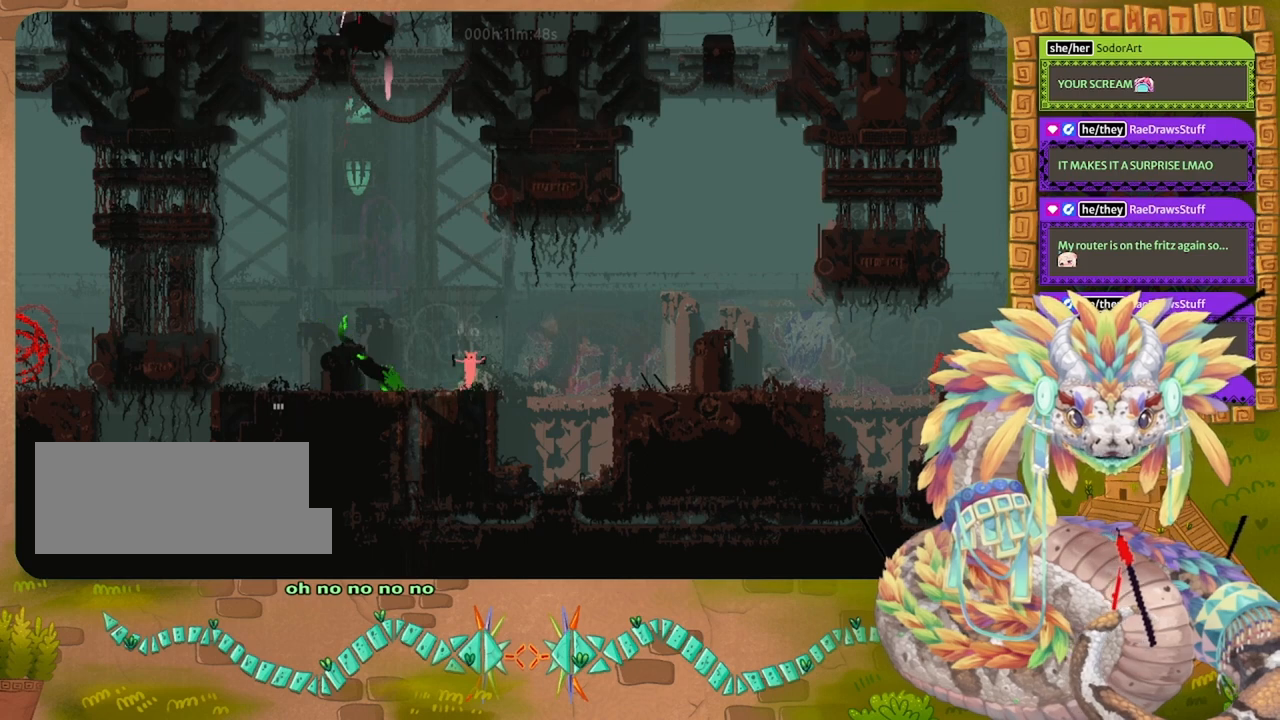
{"keys": [], "events": [[200, "left", "down"], [333, "down", "down"], [367, "left", "up"], [433, "left", "down"], [433, "throw", "down"], [467, "down", "up"], [467, "left", "up"], [467, "throw", "up"]]}